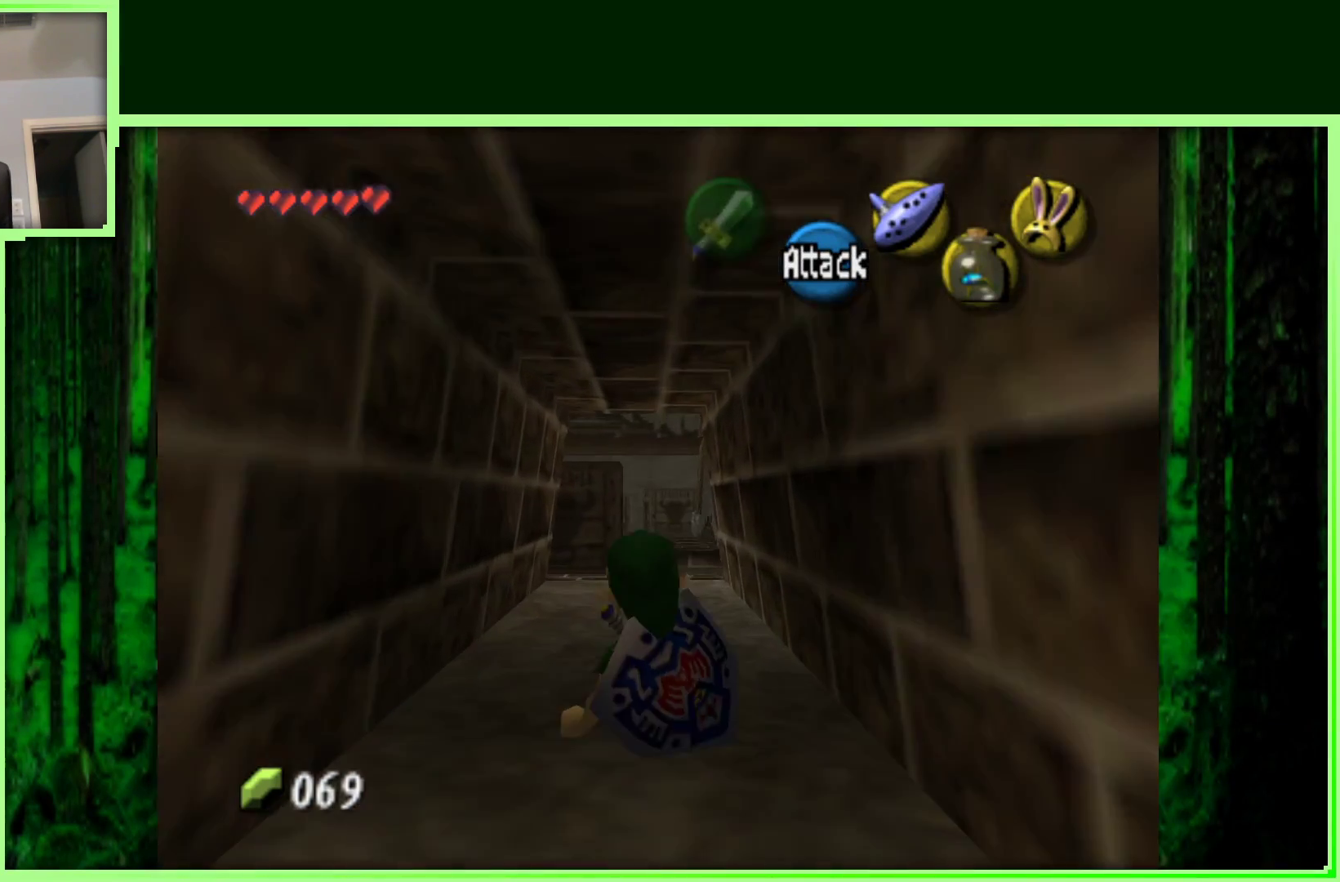
Gameplay with a controller (Nintendo layout); each line is a JSON object with the inputs held at the frame after it. "events" lists button and stick changes between this image and that frame as [ms after this image, input, new state], when the widget could be followed in between. Not read: L3 R3.
{"buttons": [], "left_stick": "up", "events": [[67, "A", "down"], [267, "A", "up"]]}
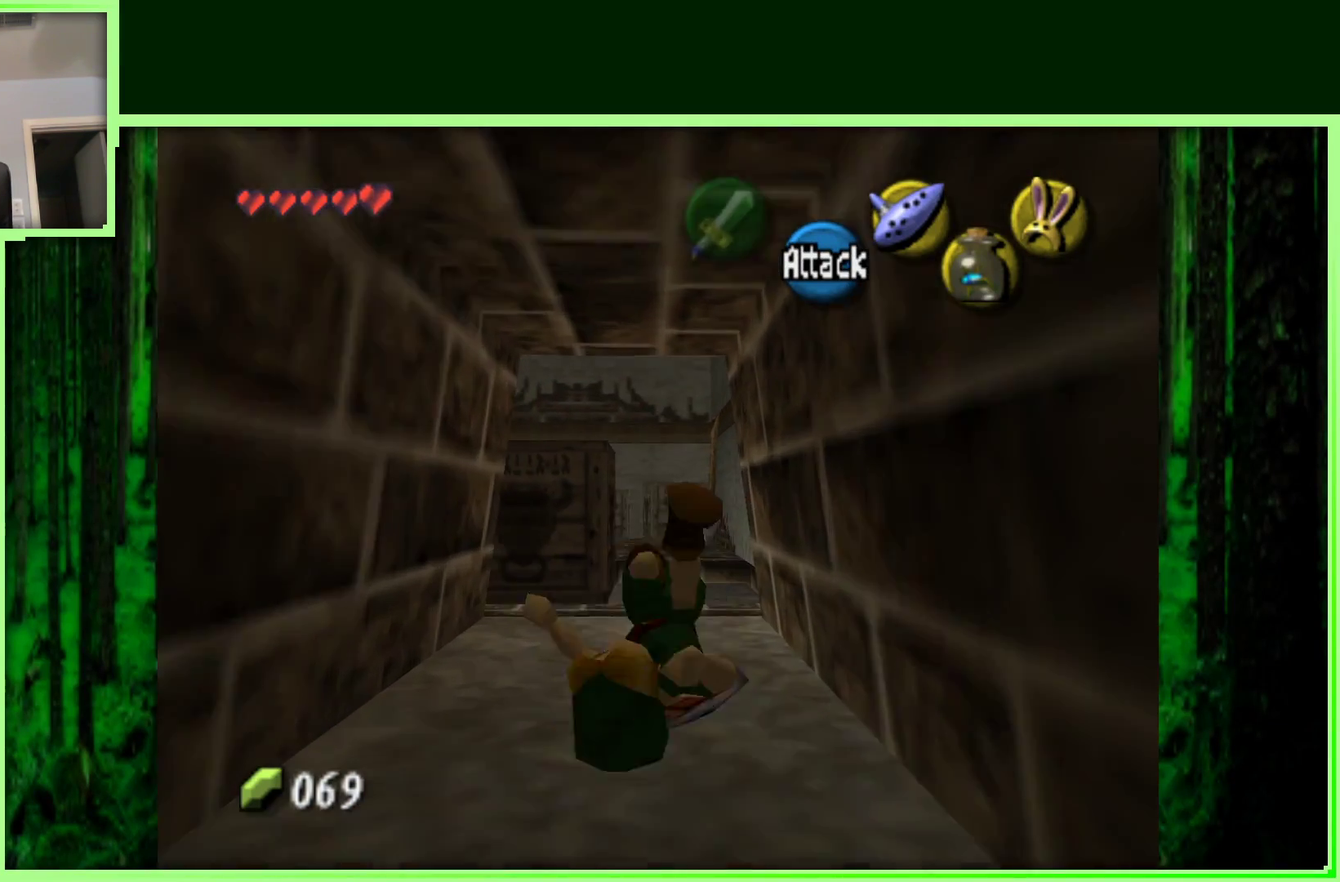
{"buttons": [], "left_stick": "up", "events": [[333, "left_stick", "center"], [467, "left_stick", "up"]]}
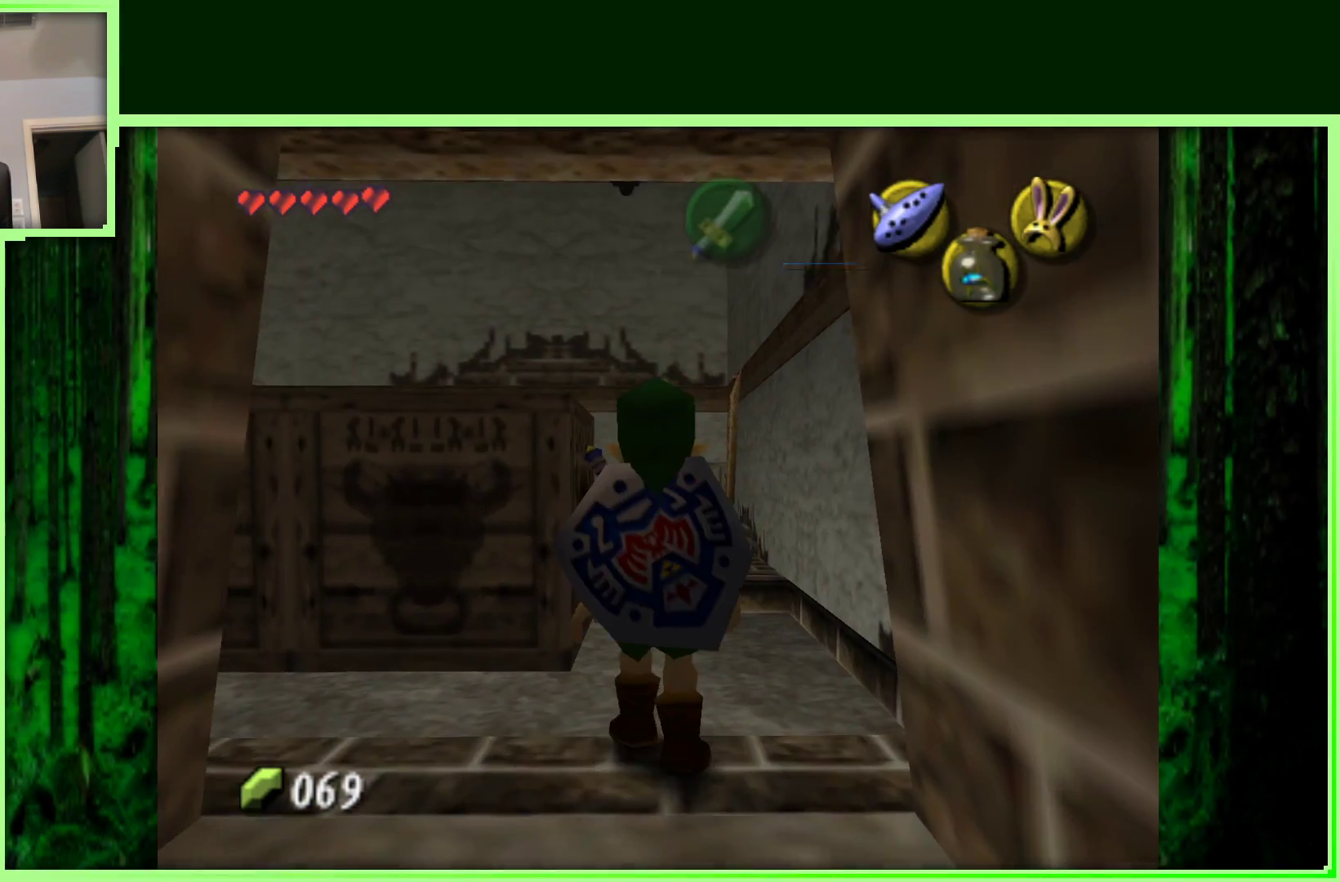
{"buttons": [], "left_stick": "center", "events": [[17, "left_stick", "up-left"], [333, "left_stick", "up"], [450, "left_stick", "center"]]}
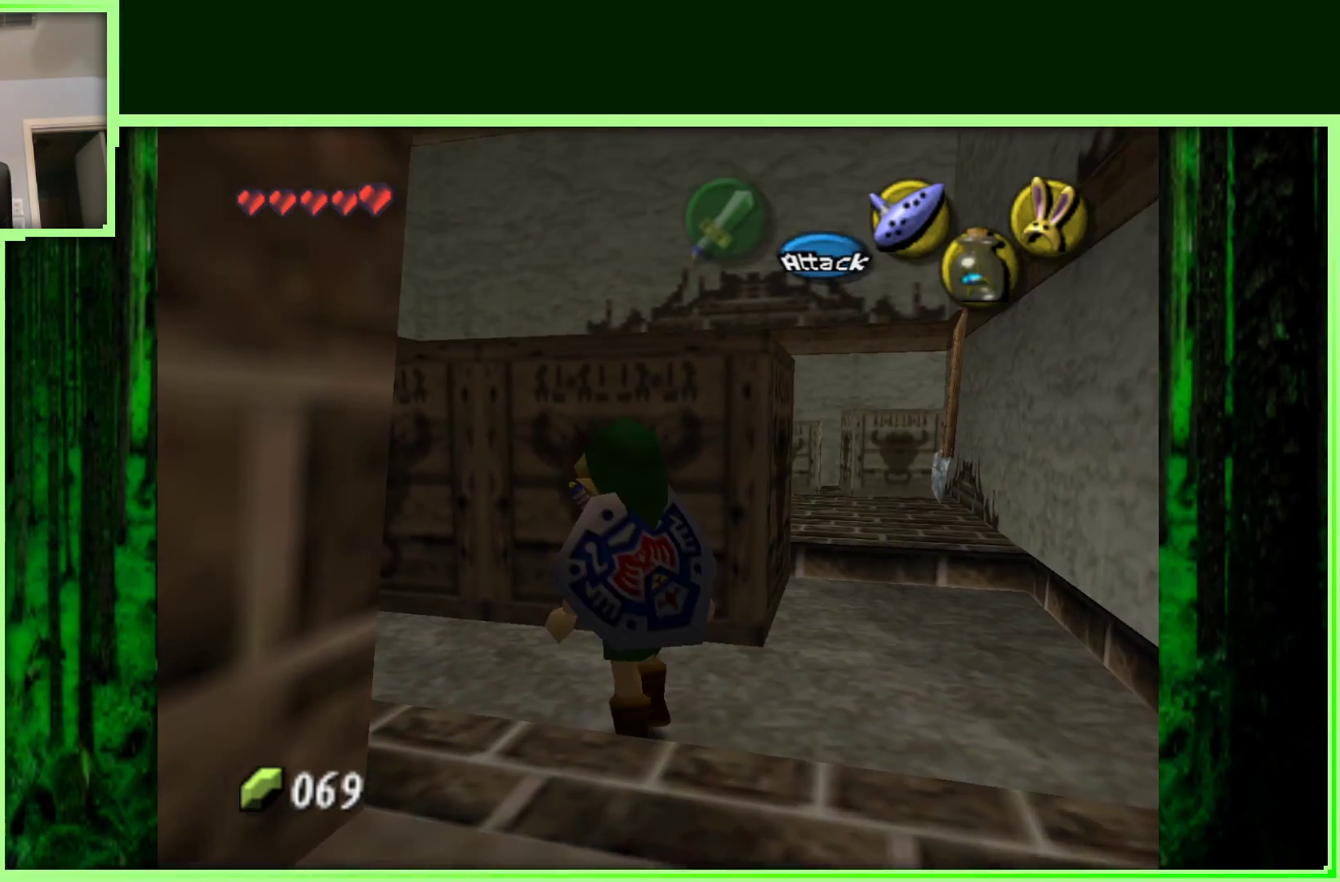
{"buttons": ["Z"], "left_stick": "center", "events": [[183, "left_stick", "left"], [333, "Z", "down"], [333, "left_stick", "center"]]}
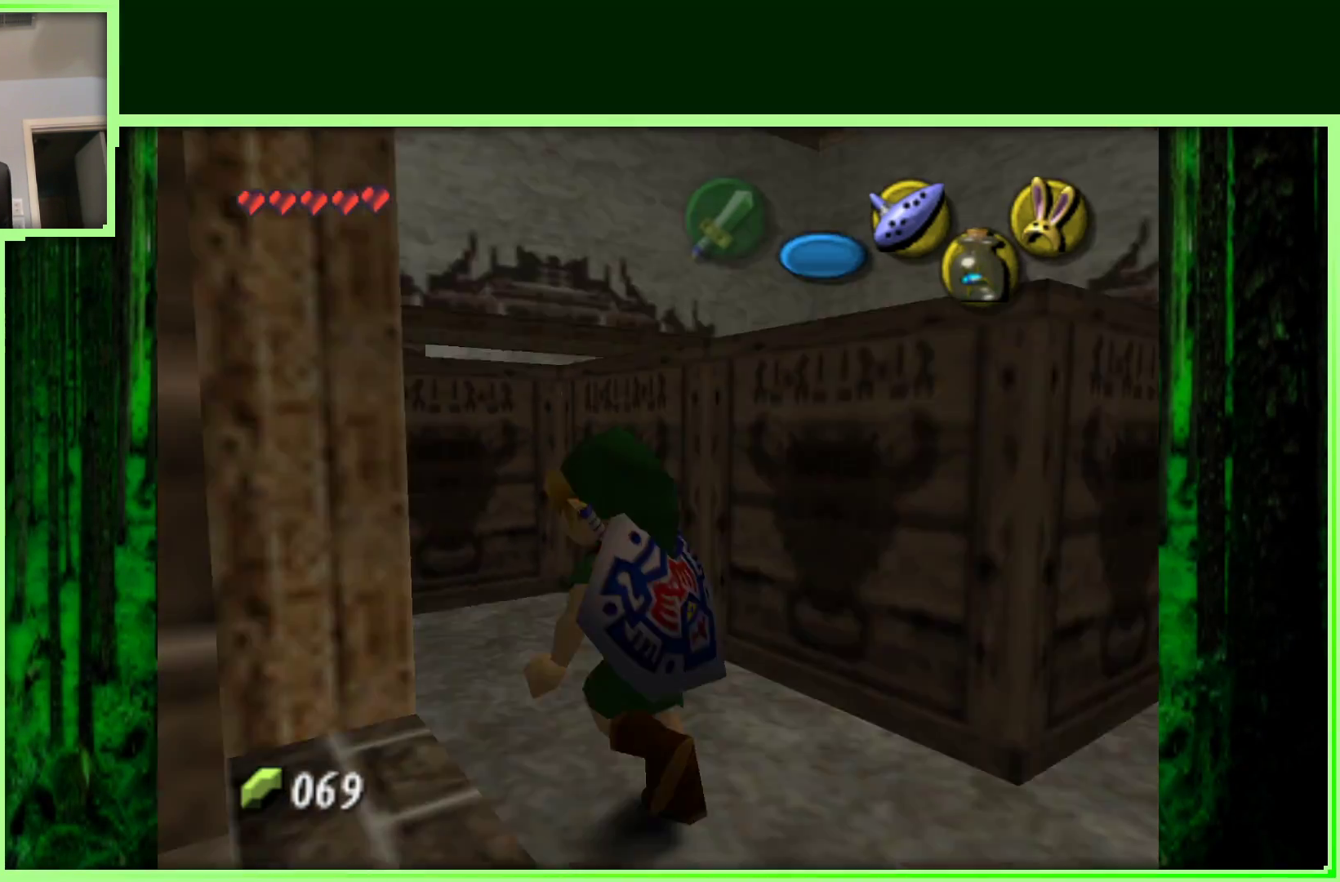
{"buttons": [], "left_stick": "down", "events": [[33, "Z", "up"], [267, "left_stick", "down"]]}
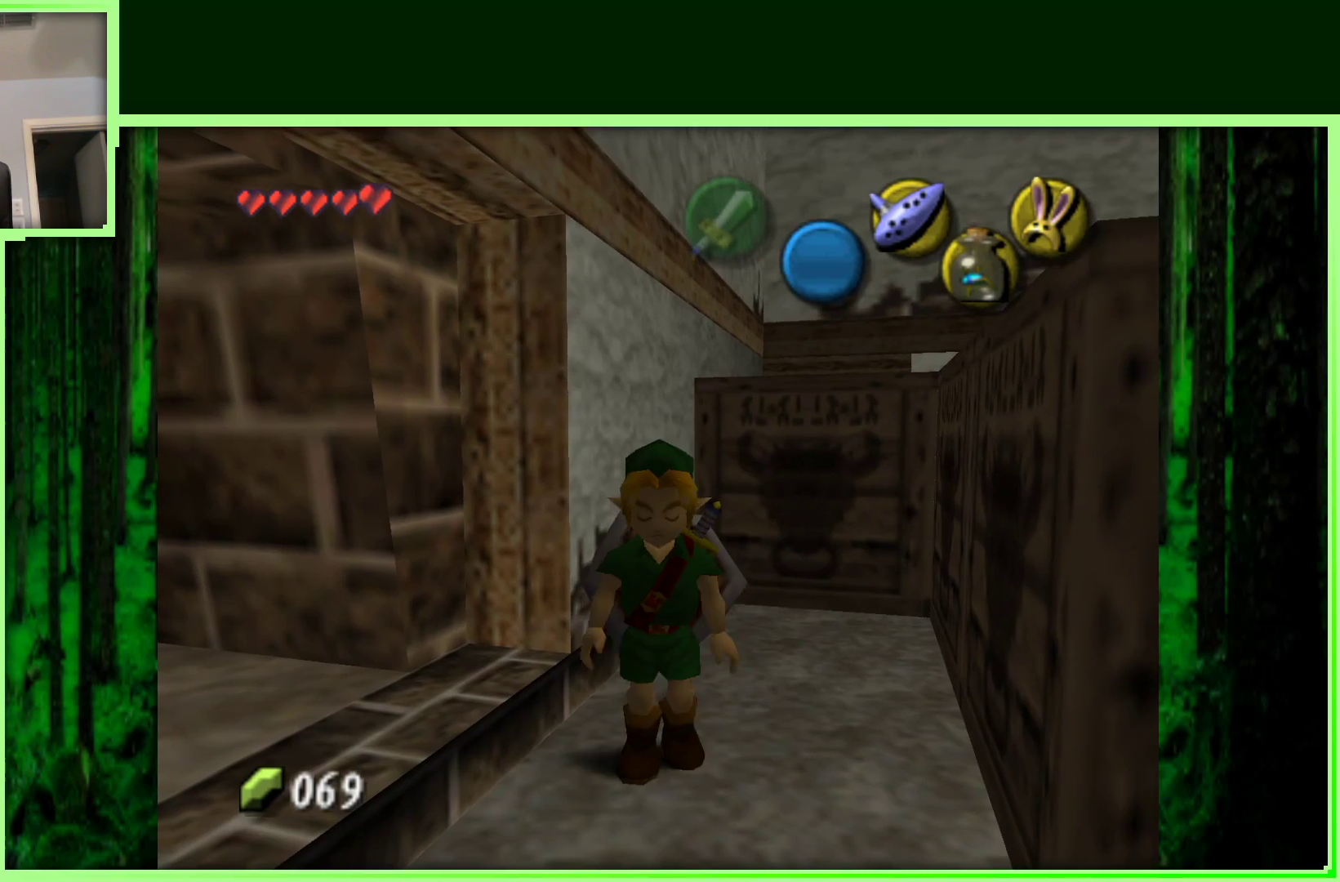
{"buttons": [], "left_stick": "right", "events": [[167, "left_stick", "down-right"], [283, "left_stick", "right"]]}
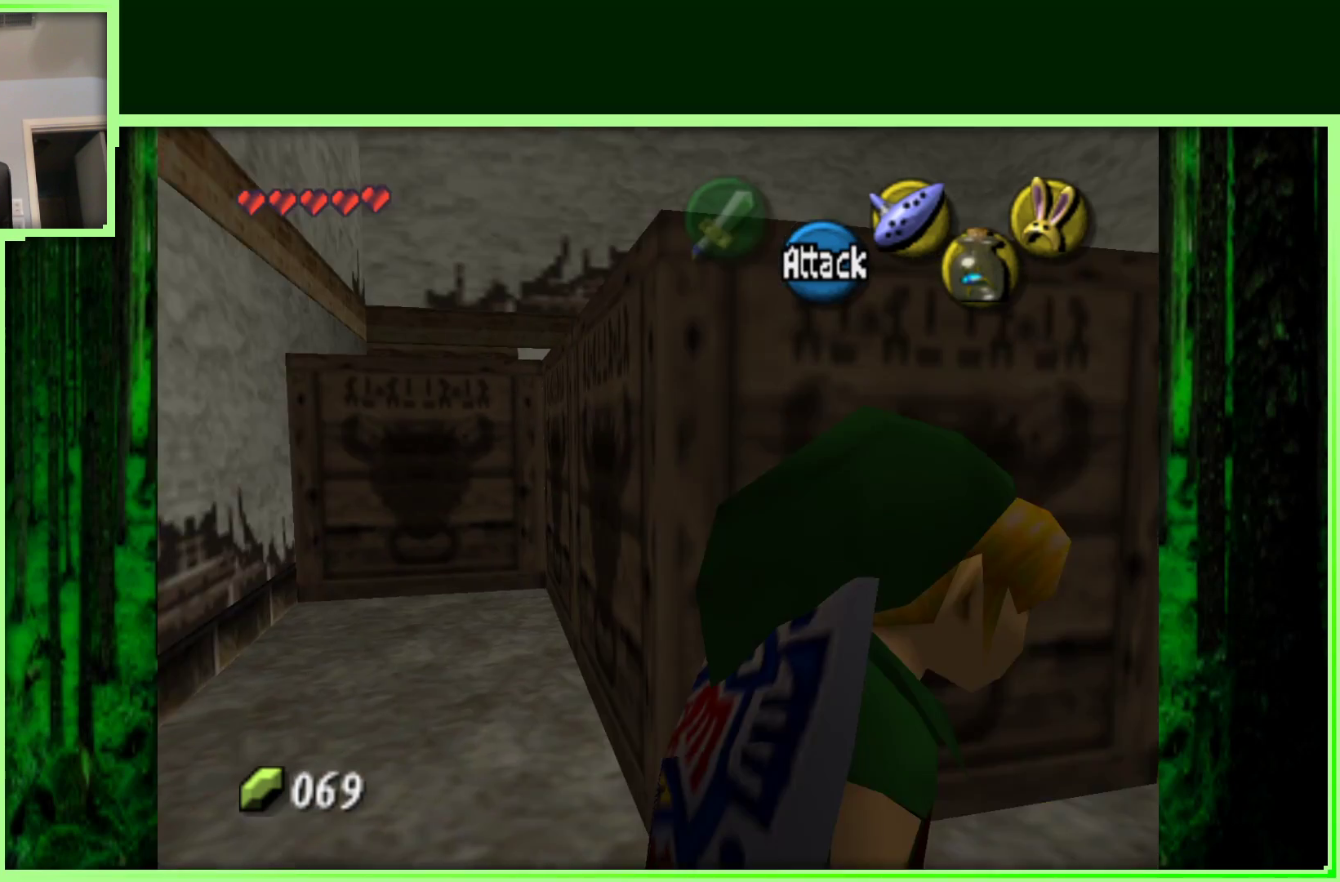
{"buttons": [], "left_stick": "up", "events": [[33, "left_stick", "up-right"], [200, "left_stick", "up"]]}
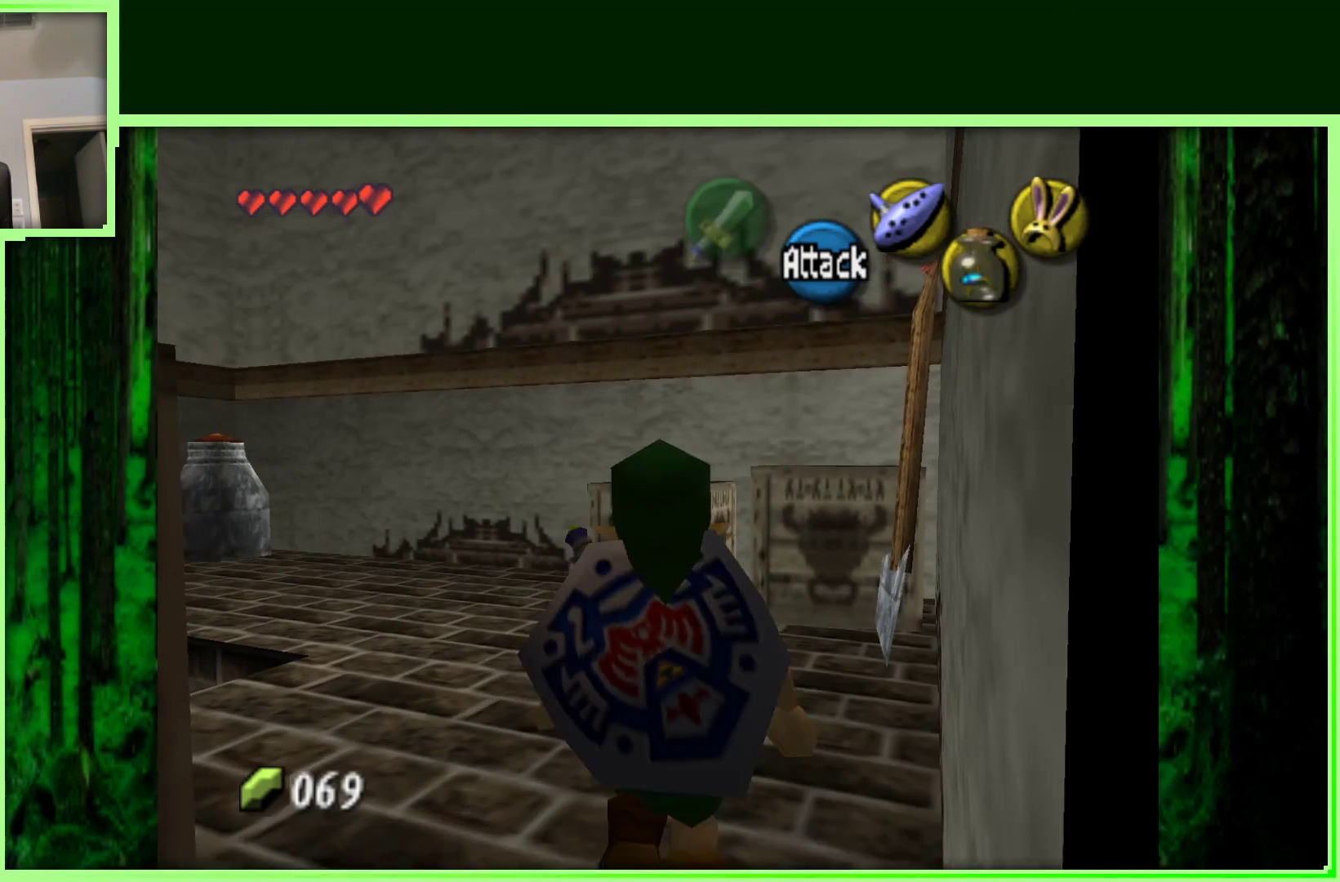
{"buttons": [], "left_stick": "left", "events": [[317, "left_stick", "up-left"], [433, "left_stick", "left"]]}
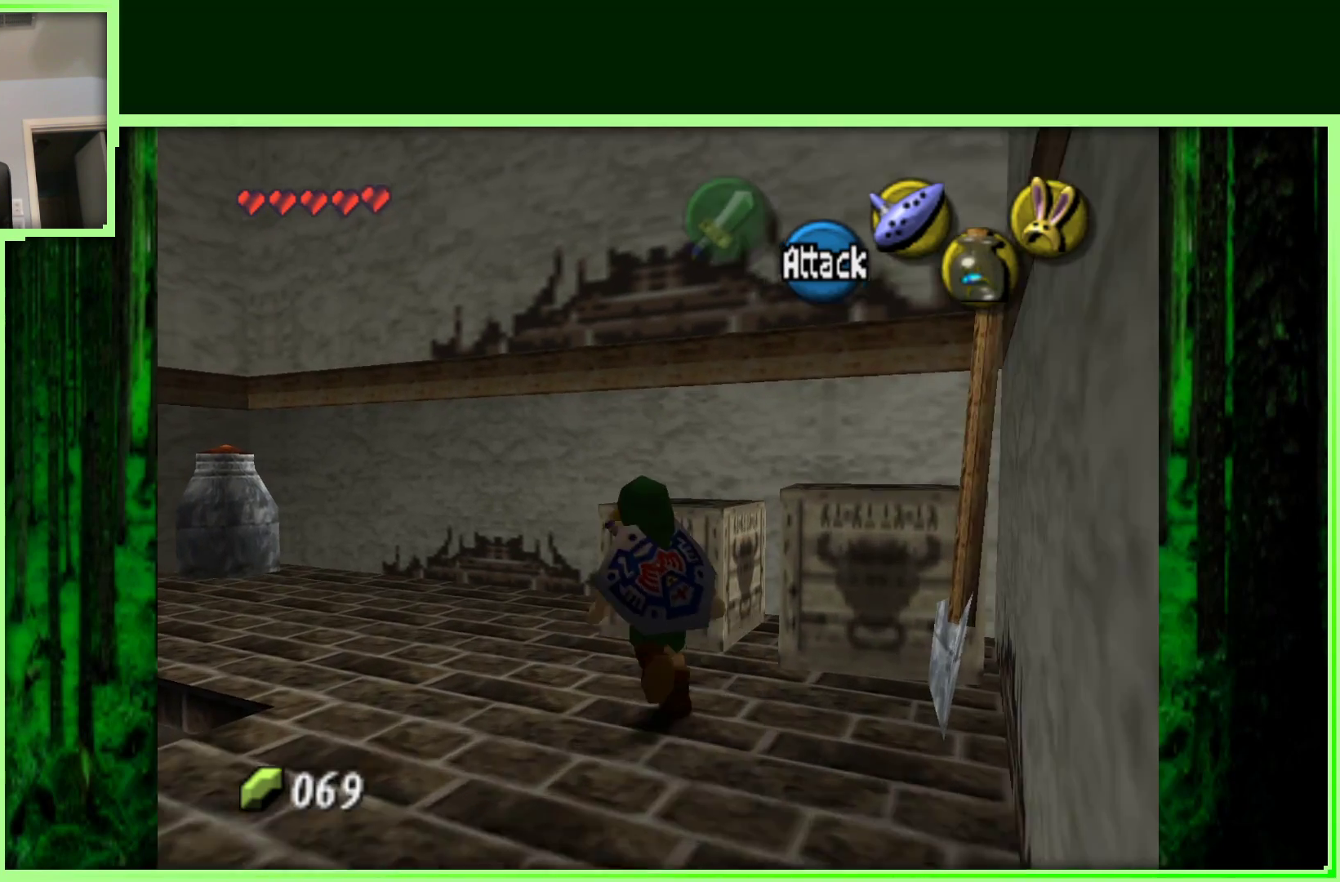
{"buttons": [], "left_stick": "center", "events": [[83, "Z", "down"], [117, "left_stick", "center"], [250, "Z", "up"]]}
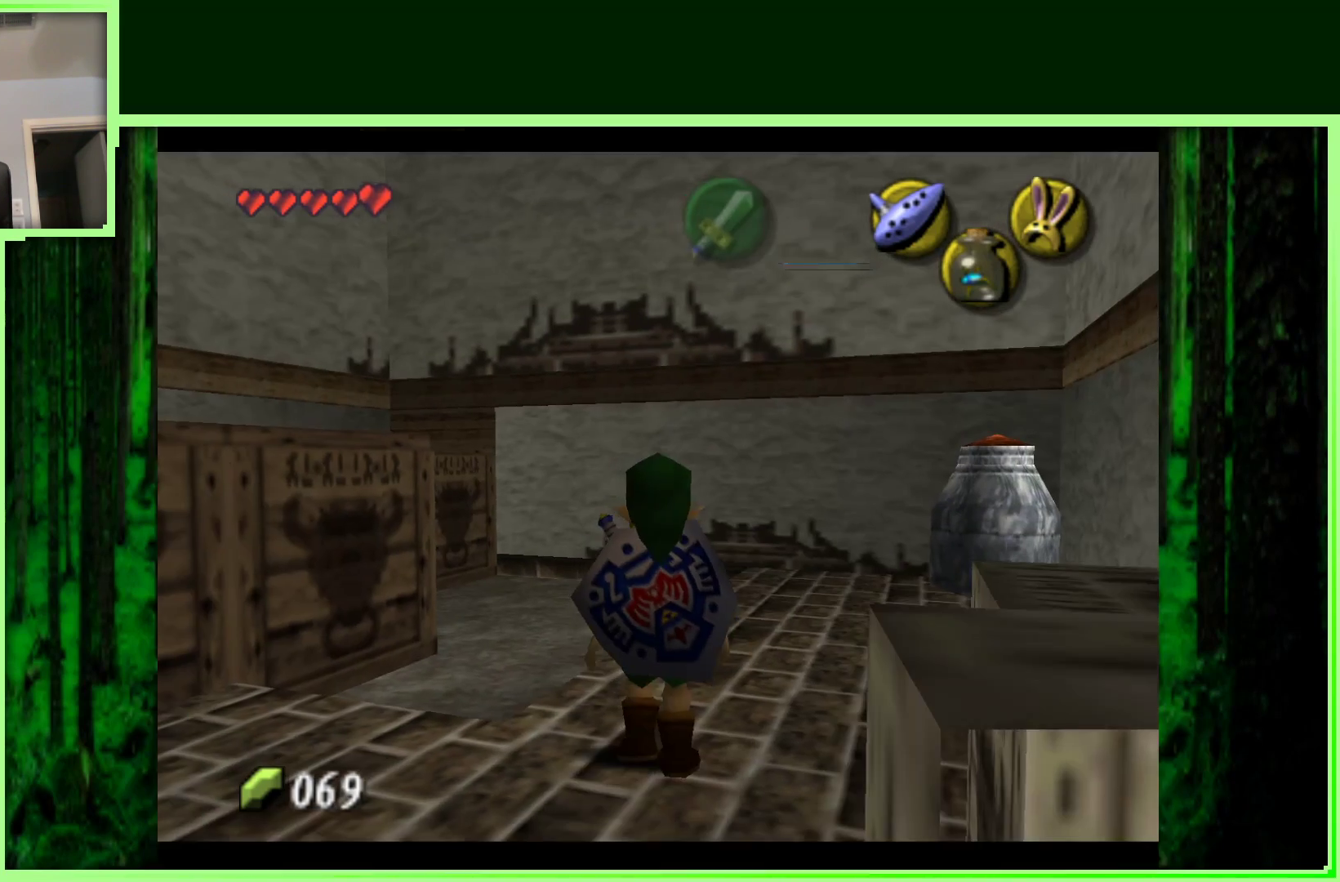
{"buttons": [], "left_stick": "up", "events": [[133, "left_stick", "up"]]}
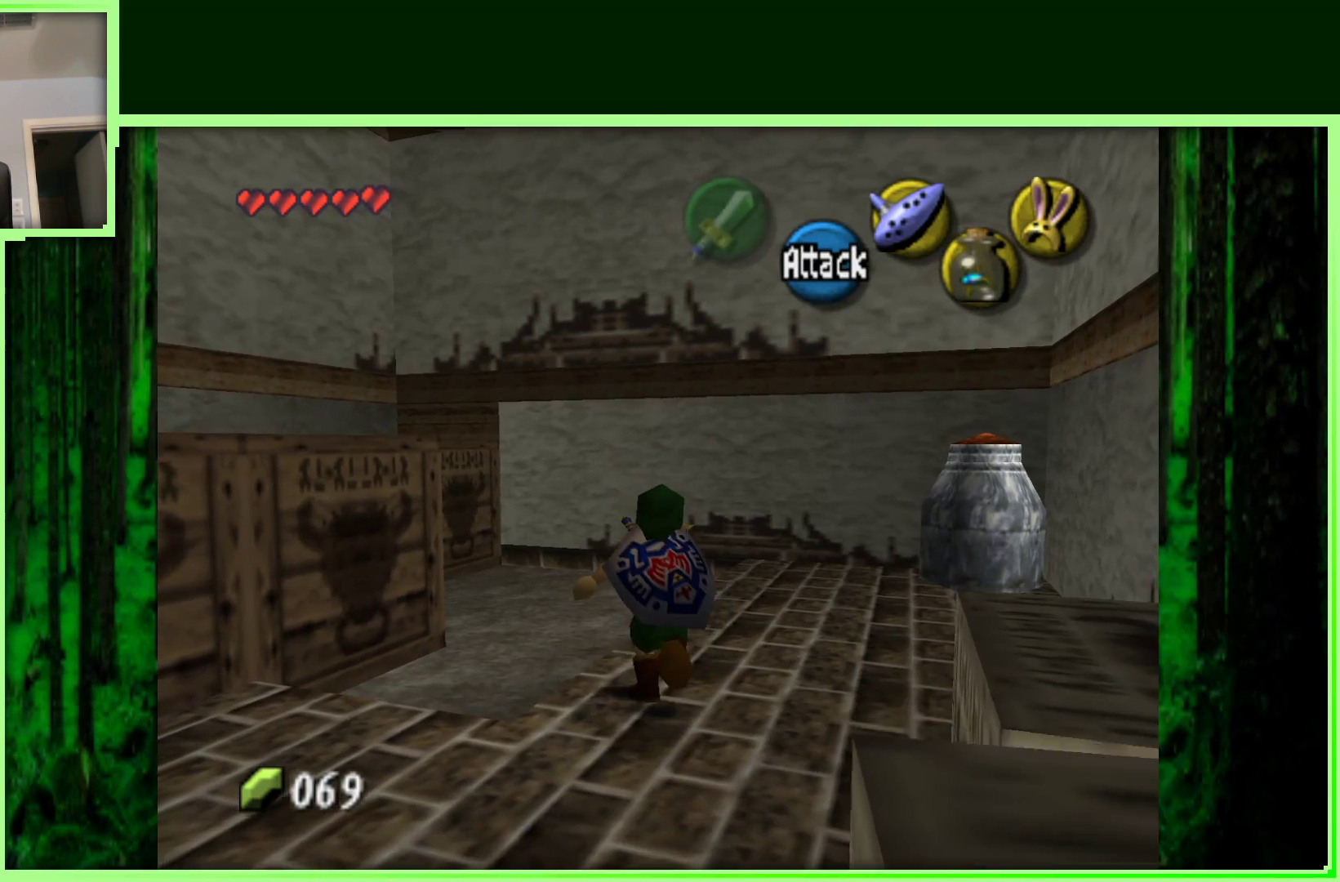
{"buttons": [], "left_stick": "left", "events": [[433, "left_stick", "left"]]}
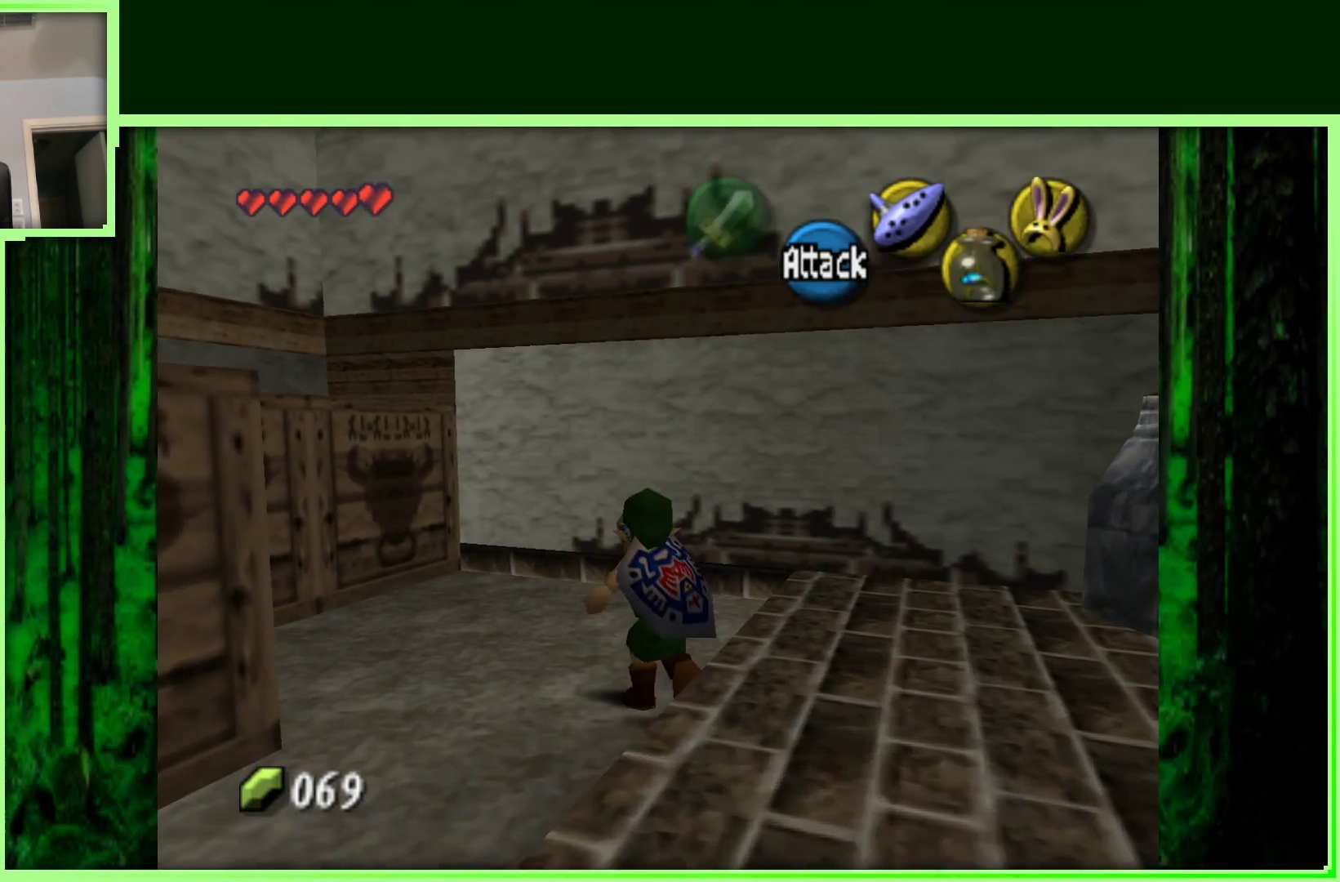
{"buttons": [], "left_stick": "center", "events": [[100, "Z", "down"], [100, "left_stick", "center"], [300, "Z", "up"]]}
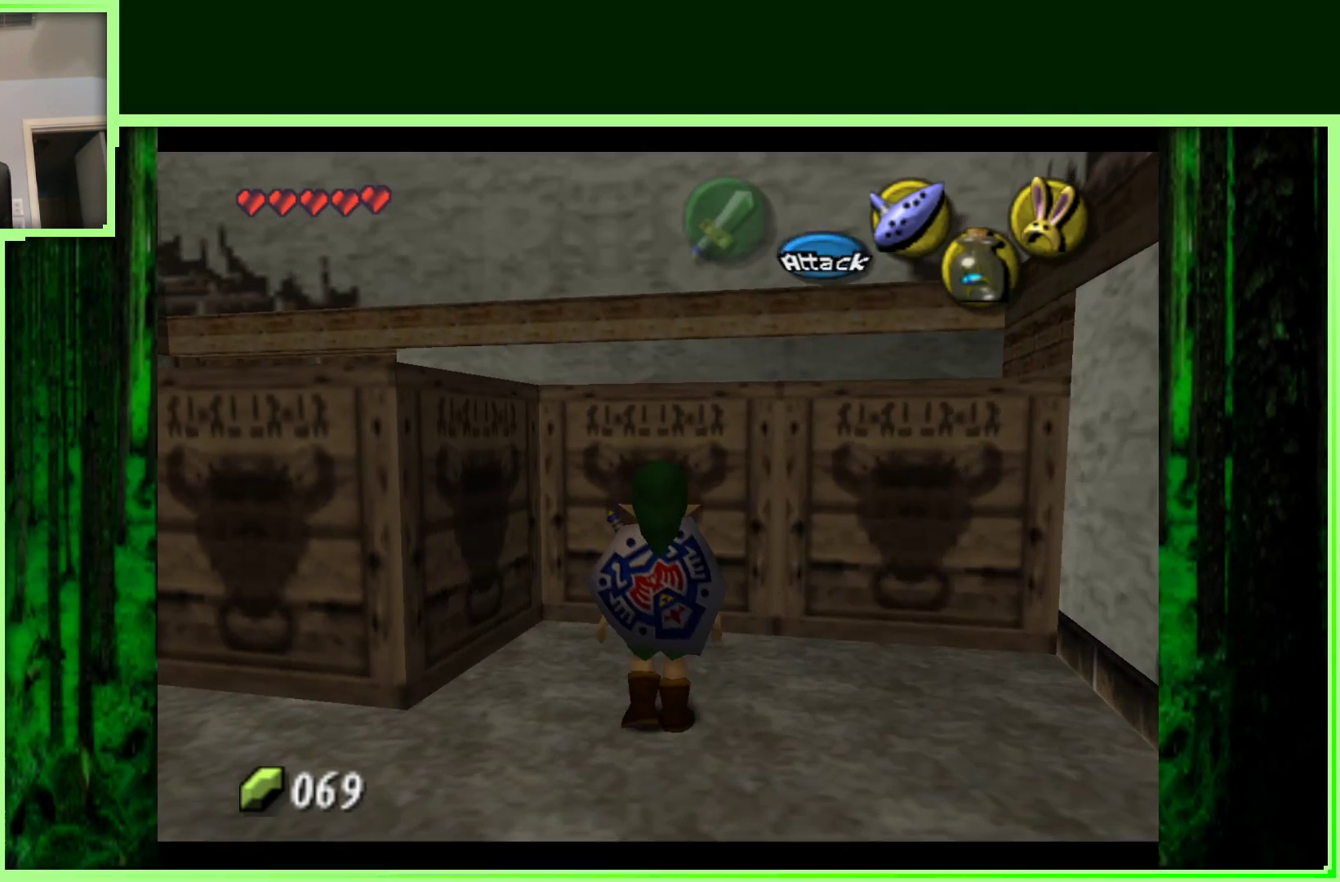
{"buttons": [], "left_stick": "up", "events": [[50, "left_stick", "up"]]}
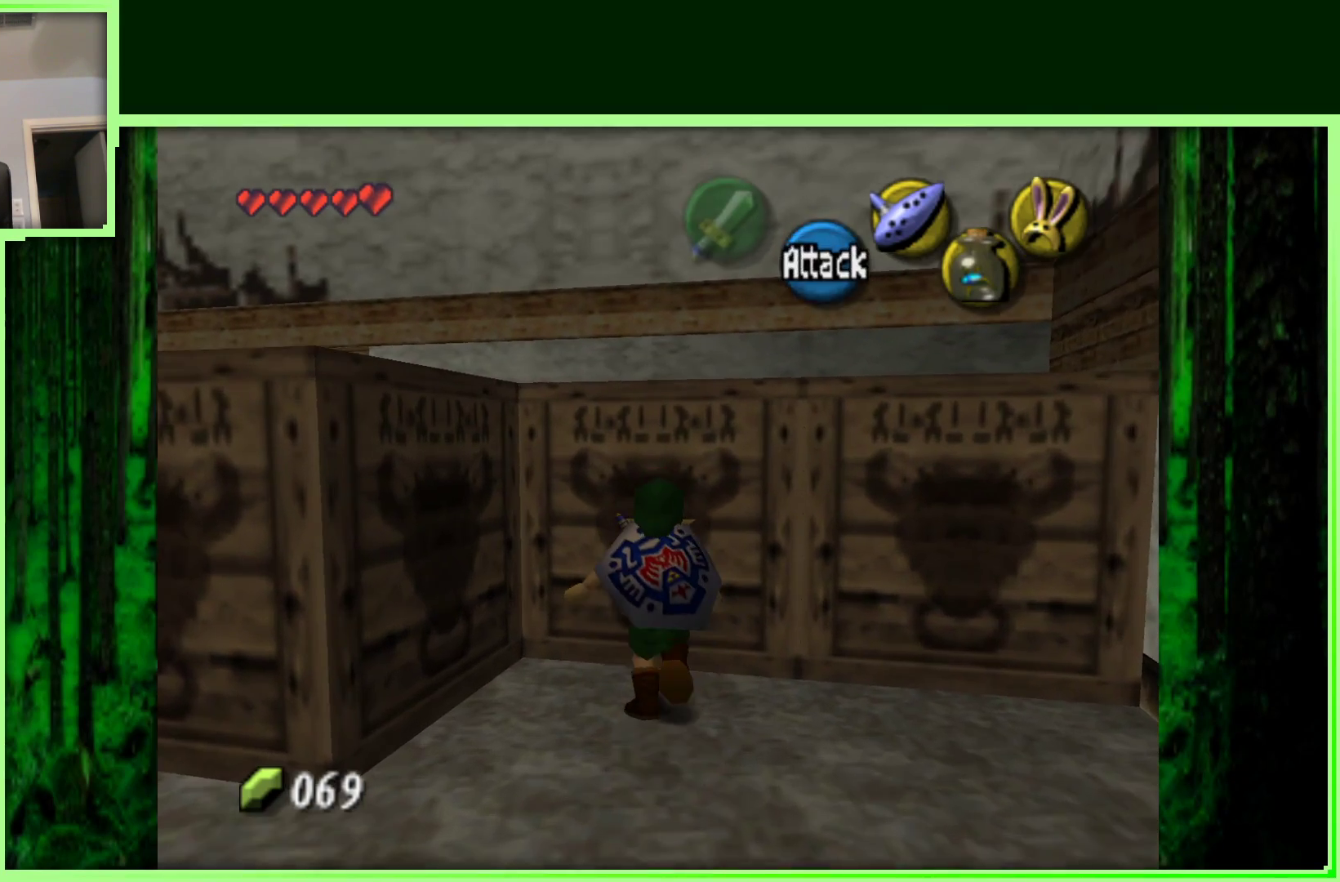
{"buttons": ["A"], "left_stick": "down", "events": [[67, "A", "down"], [67, "left_stick", "center"], [383, "left_stick", "down"]]}
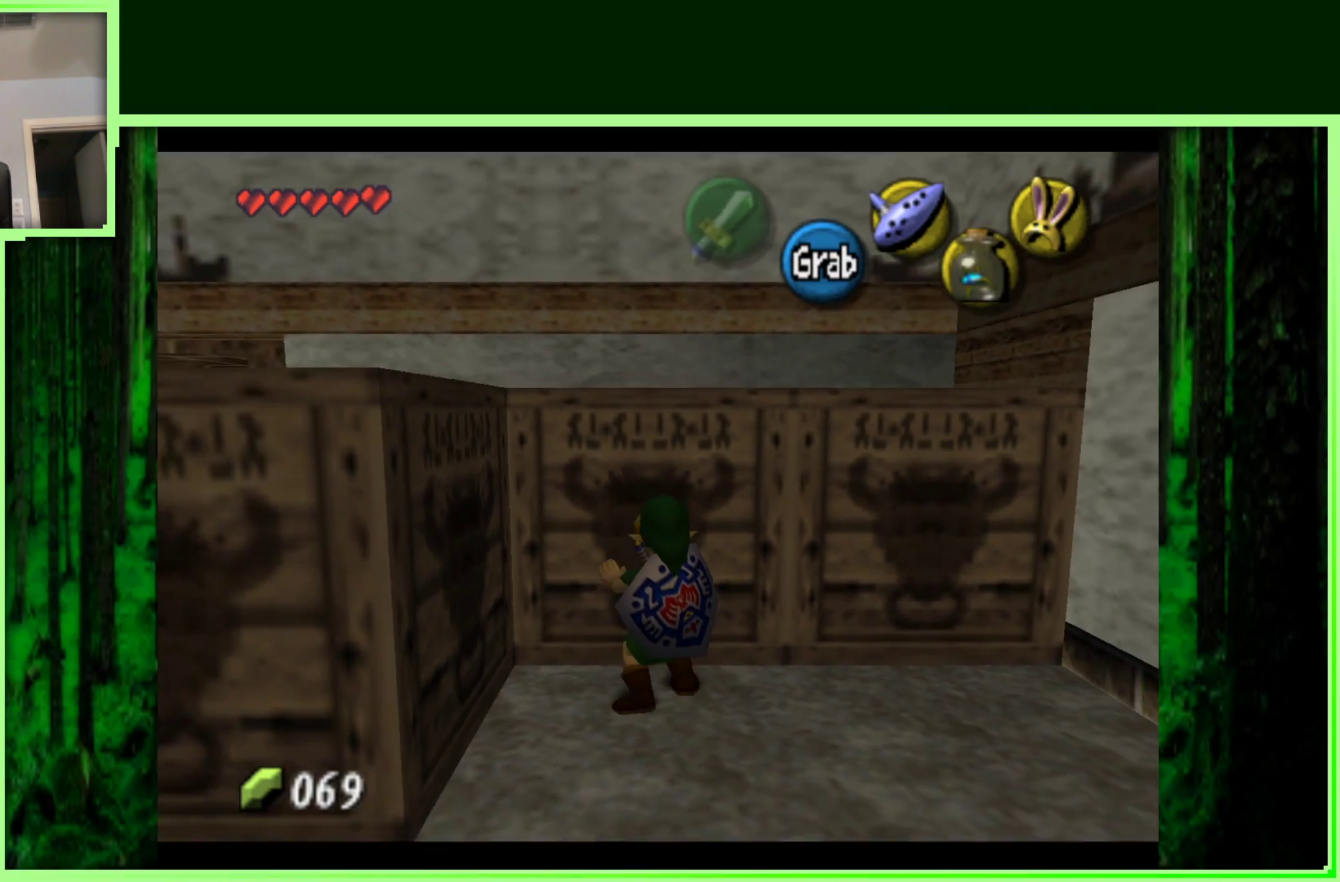
{"buttons": ["A"], "left_stick": "down", "events": []}
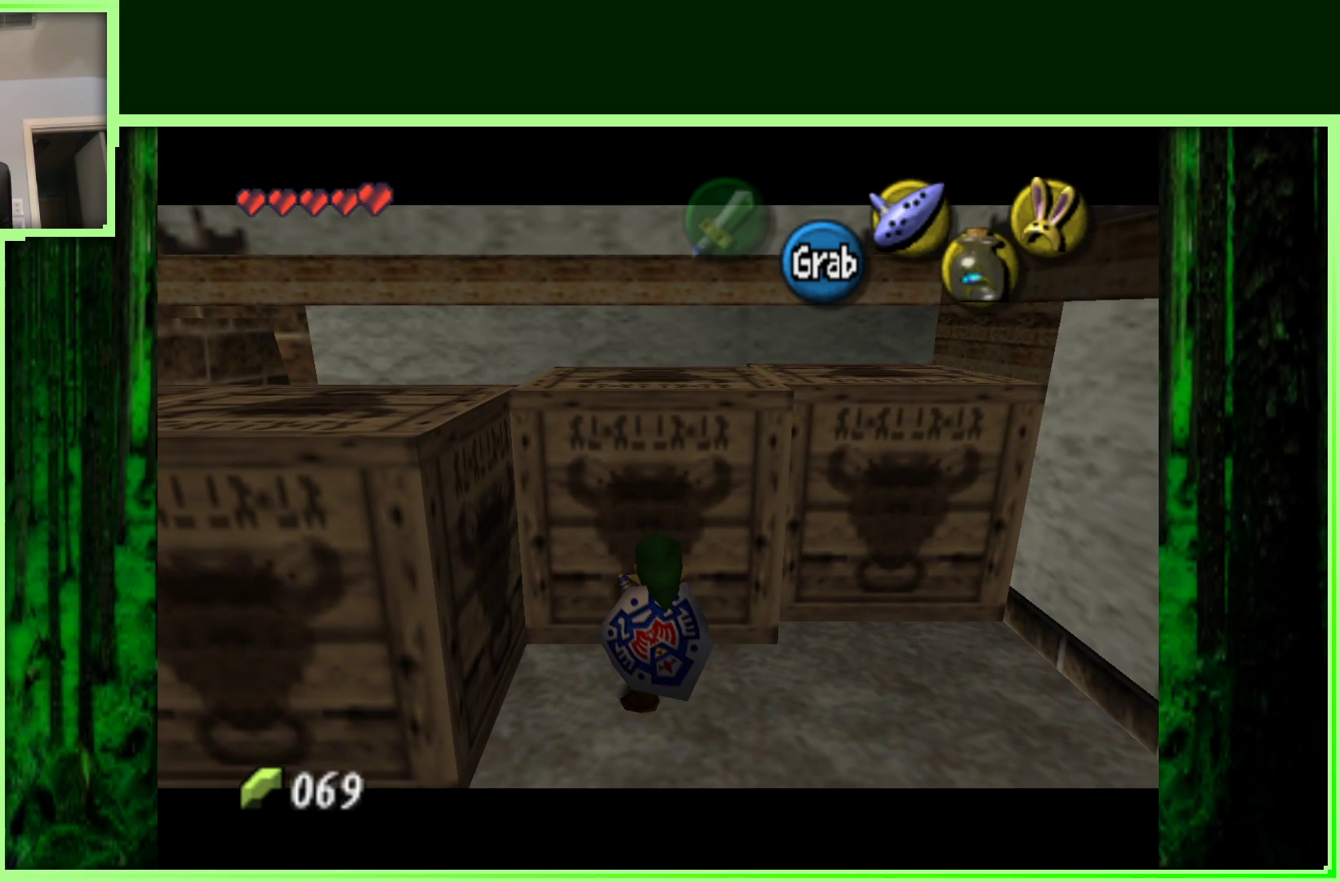
{"buttons": ["A"], "left_stick": "down", "events": []}
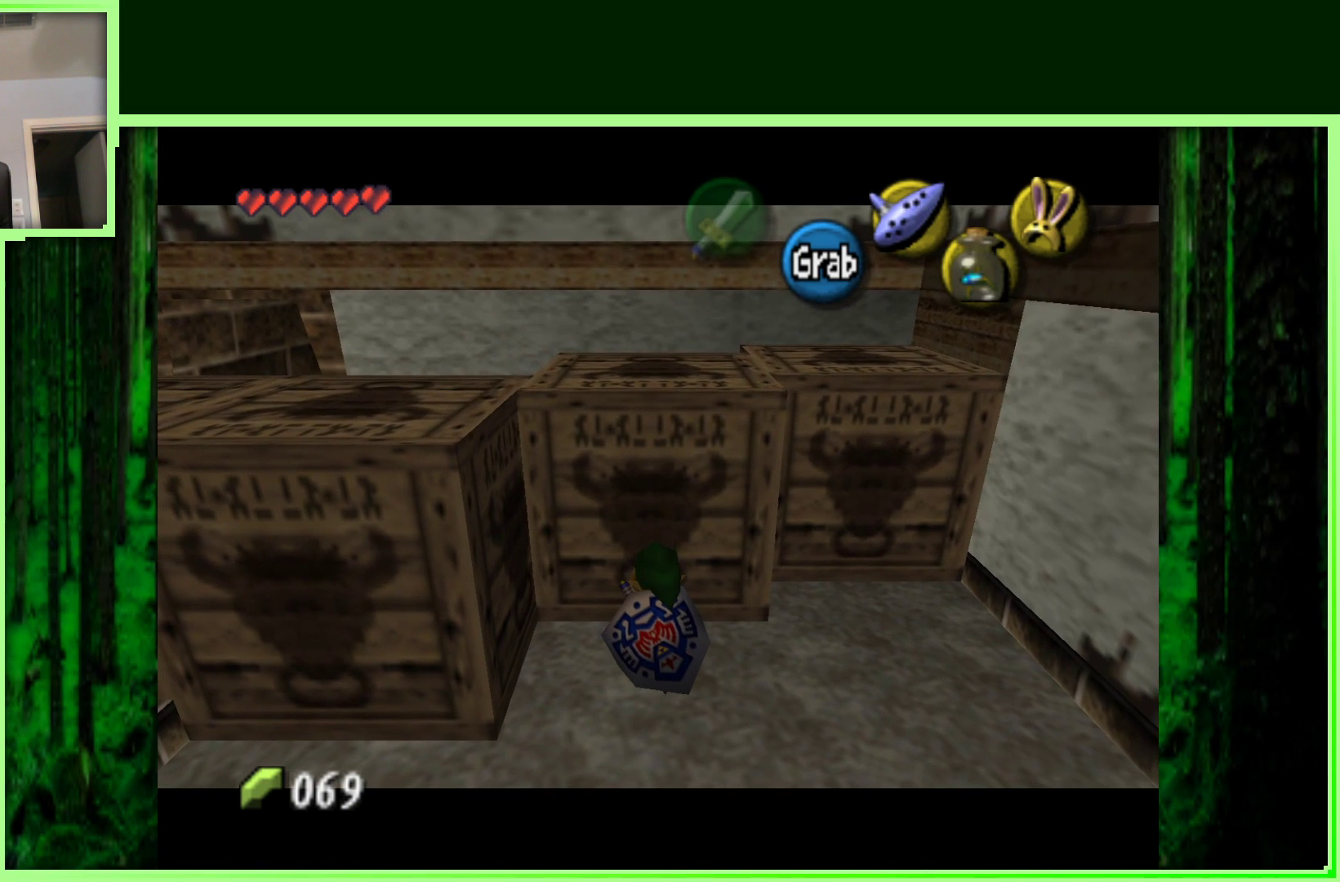
{"buttons": ["A"], "left_stick": "down", "events": []}
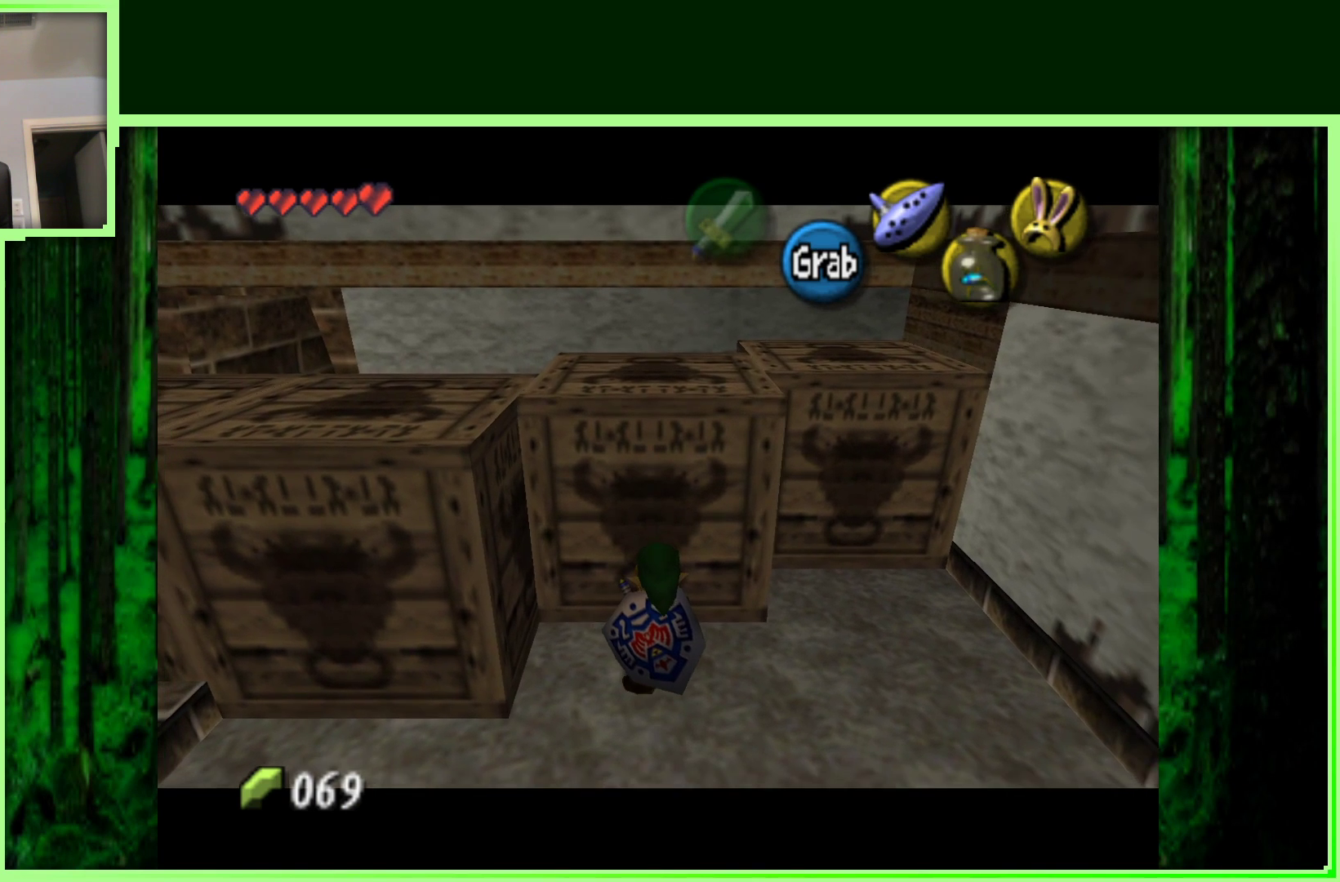
{"buttons": ["A"], "left_stick": "down", "events": []}
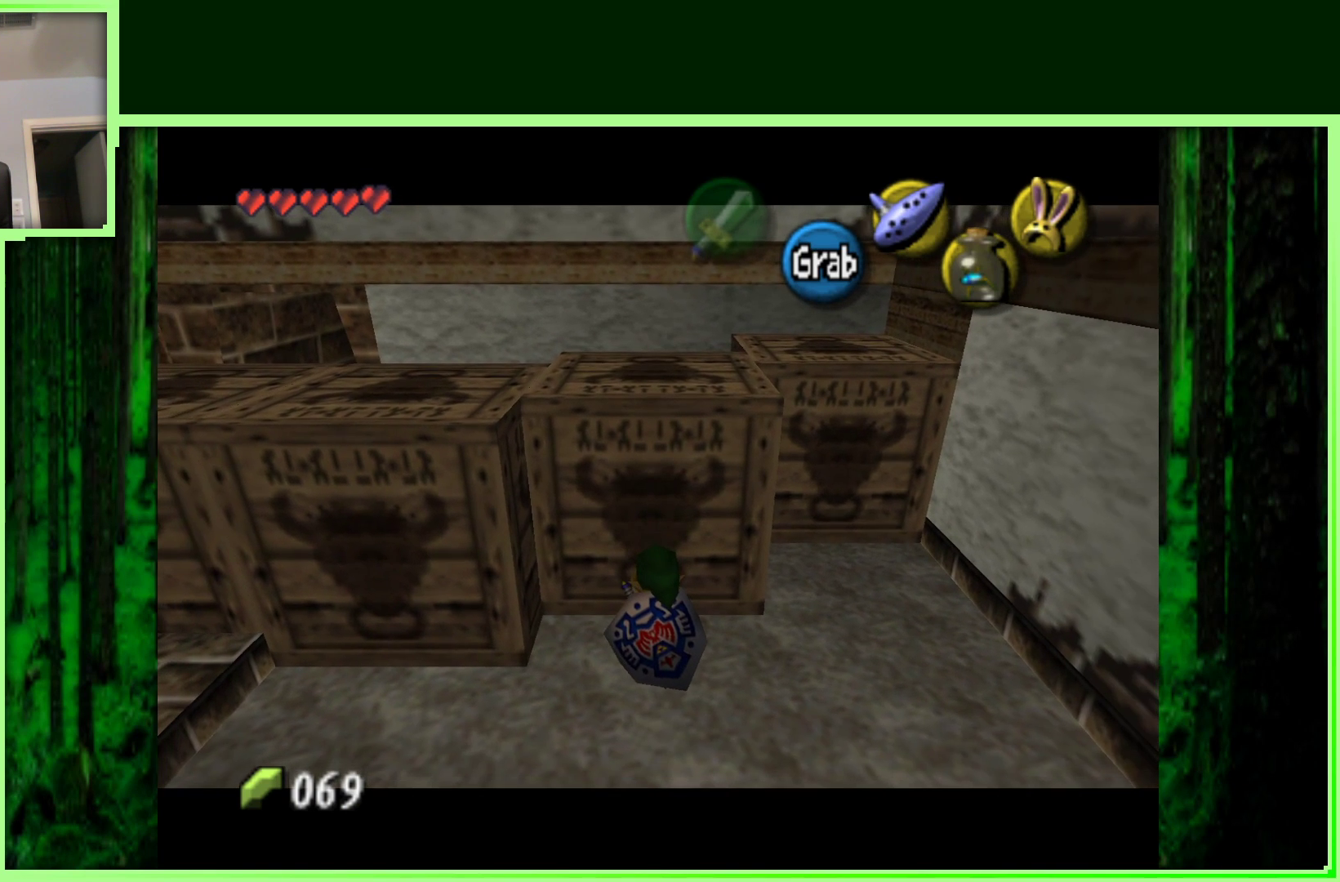
{"buttons": ["A"], "left_stick": "down", "events": []}
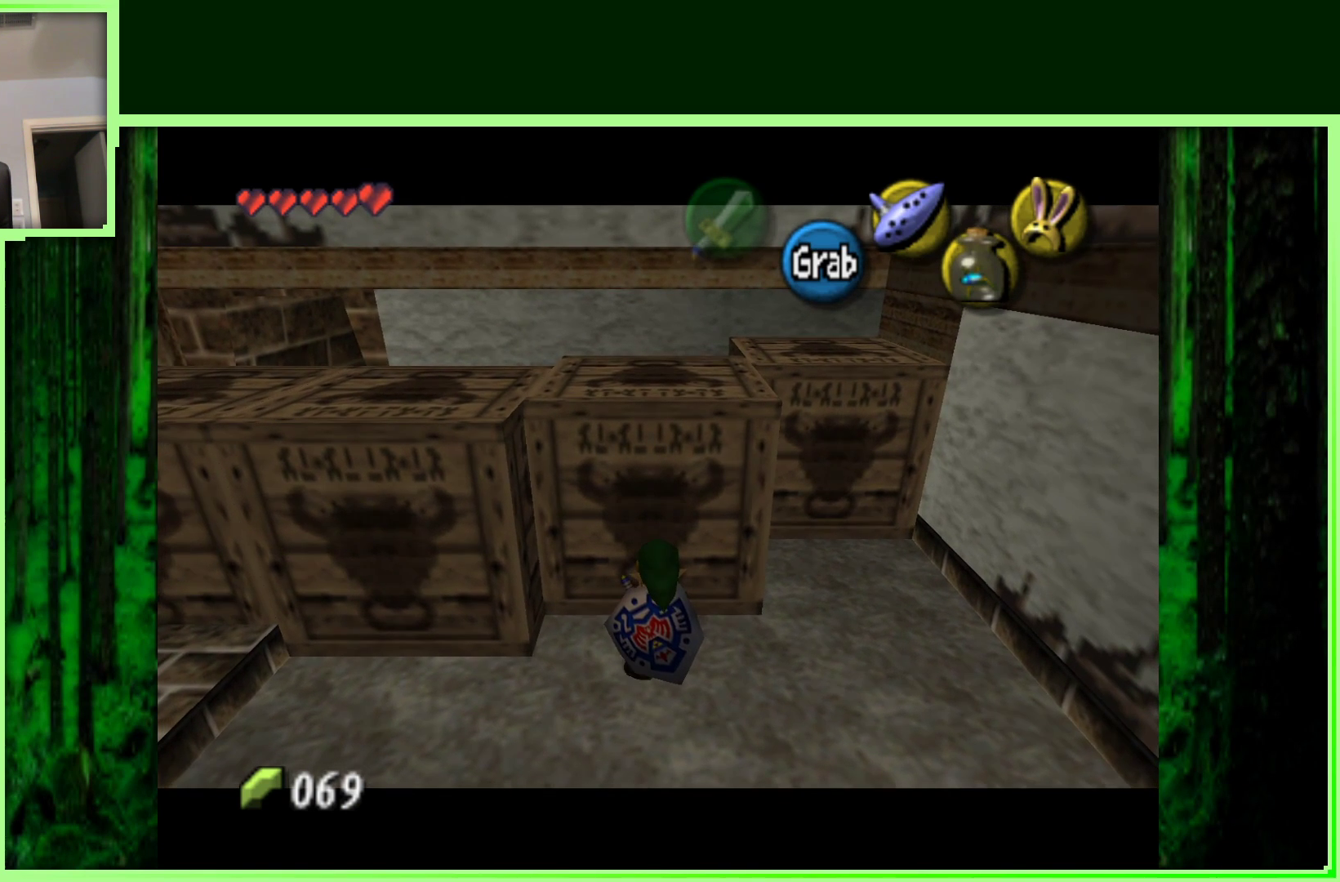
{"buttons": [], "left_stick": "right", "events": [[200, "A", "up"], [283, "left_stick", "up-right"], [383, "left_stick", "right"]]}
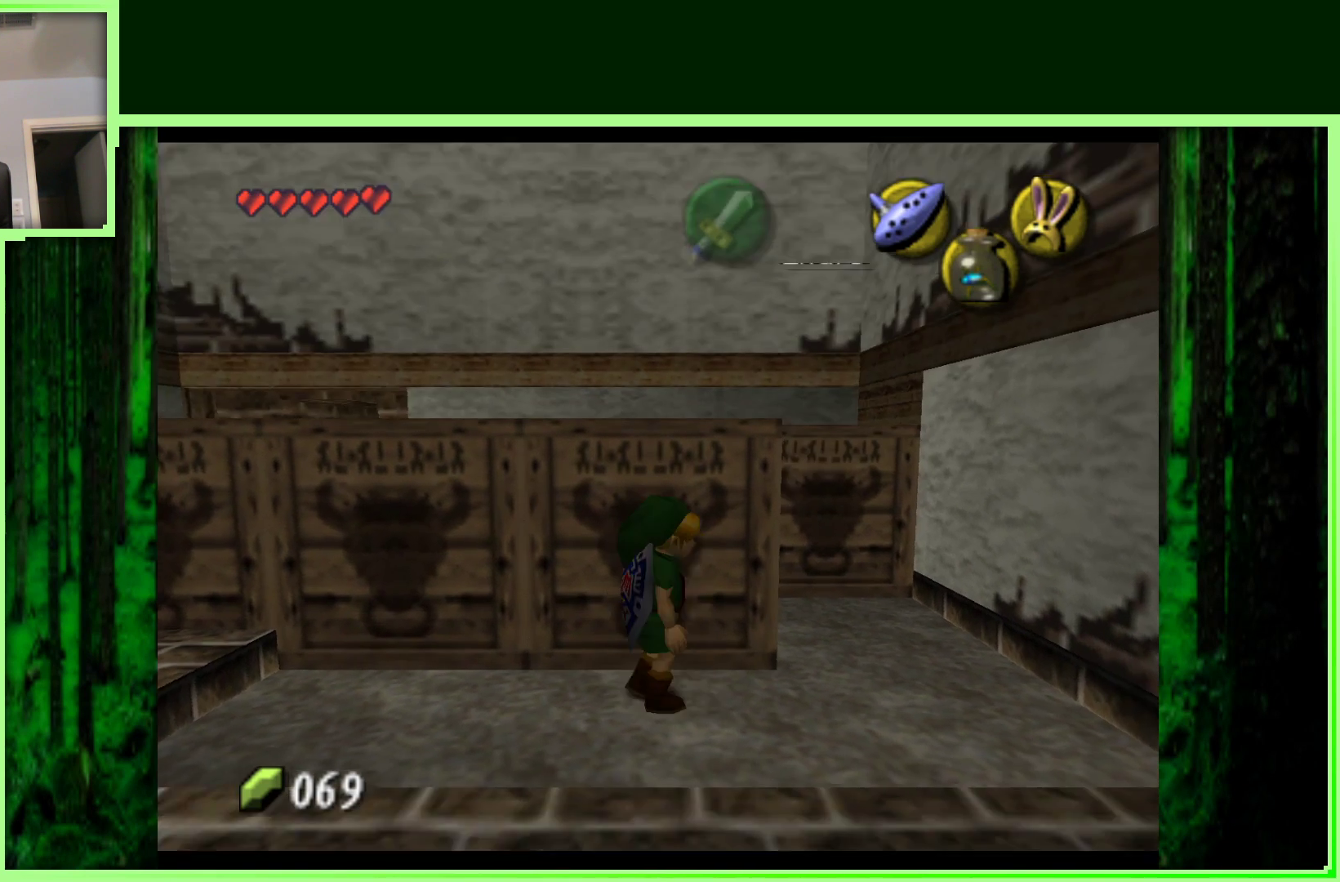
{"buttons": [], "left_stick": "up-left", "events": [[67, "left_stick", "up-right"], [233, "left_stick", "up"], [333, "left_stick", "up-left"]]}
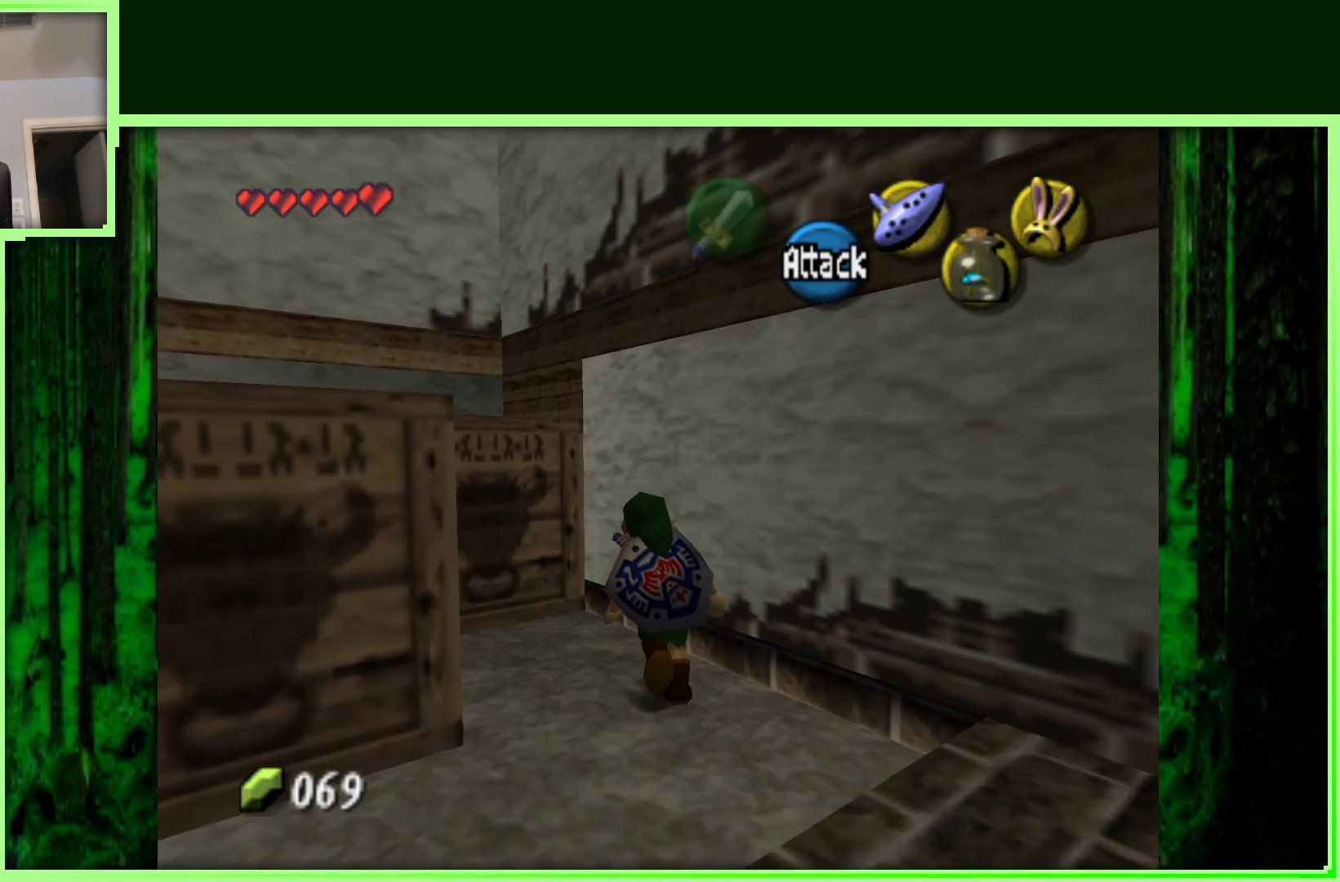
{"buttons": ["A"], "left_stick": "center", "events": [[300, "A", "down"], [317, "left_stick", "center"]]}
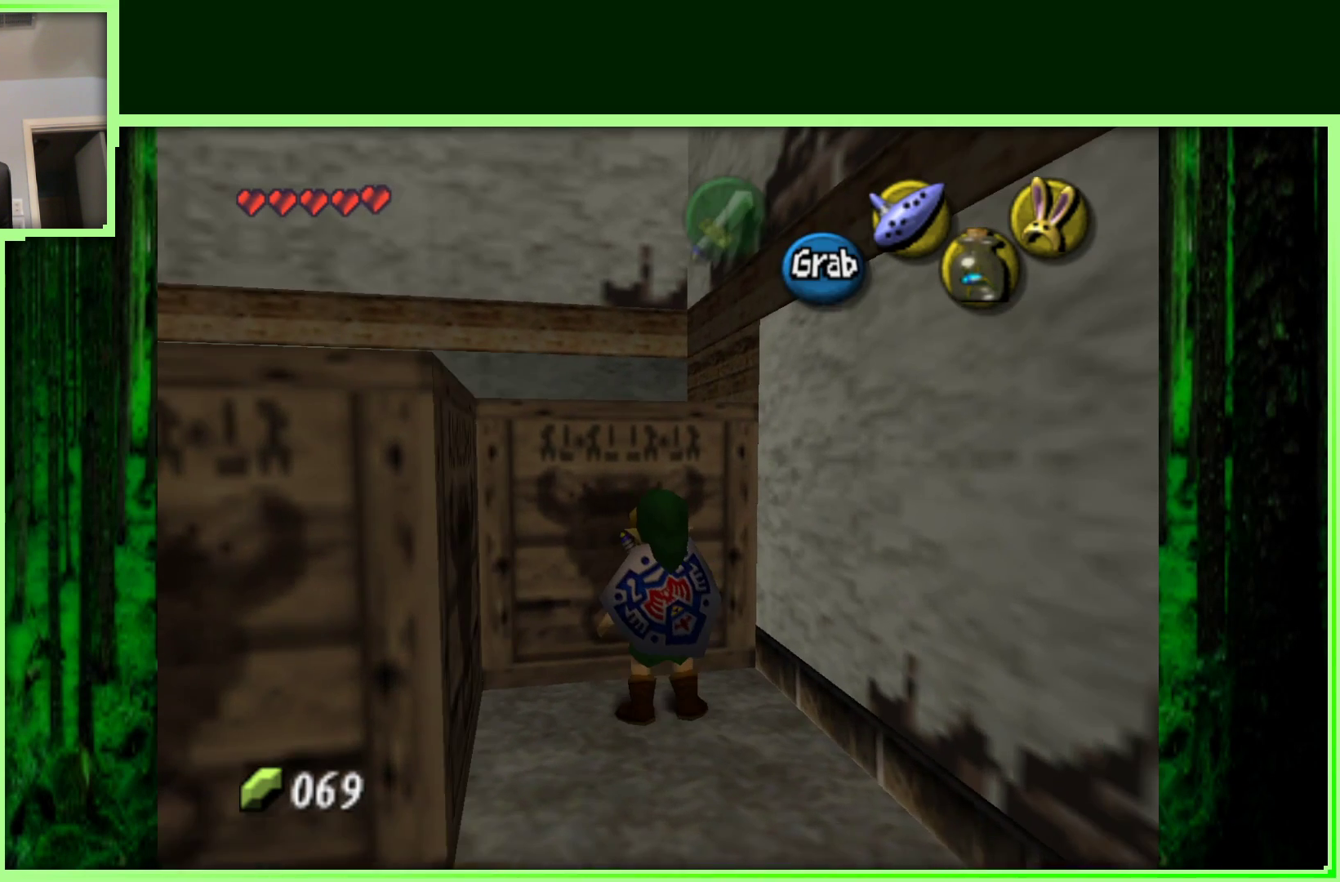
{"buttons": ["A"], "left_stick": "down", "events": [[117, "left_stick", "down"]]}
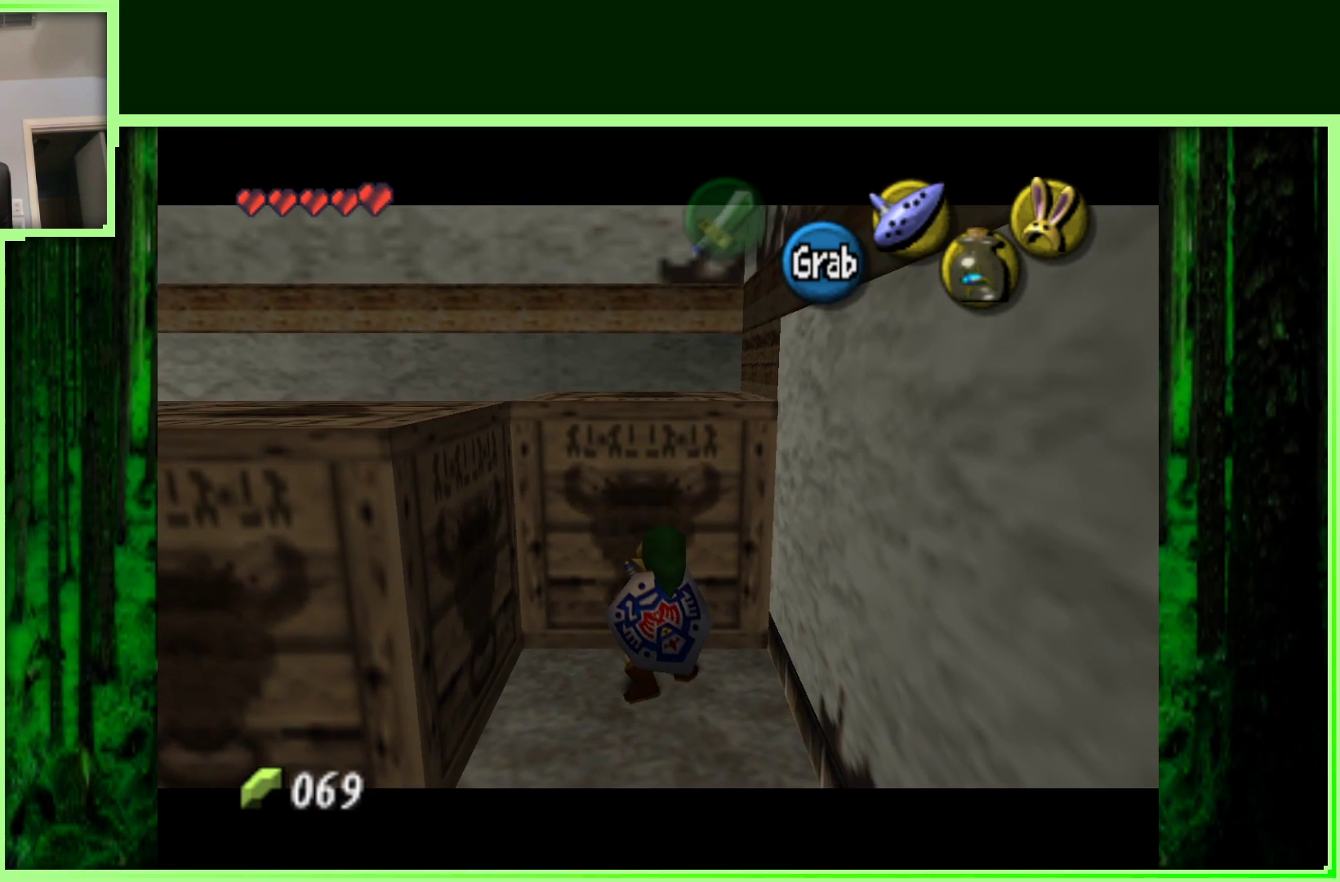
{"buttons": ["A"], "left_stick": "down", "events": []}
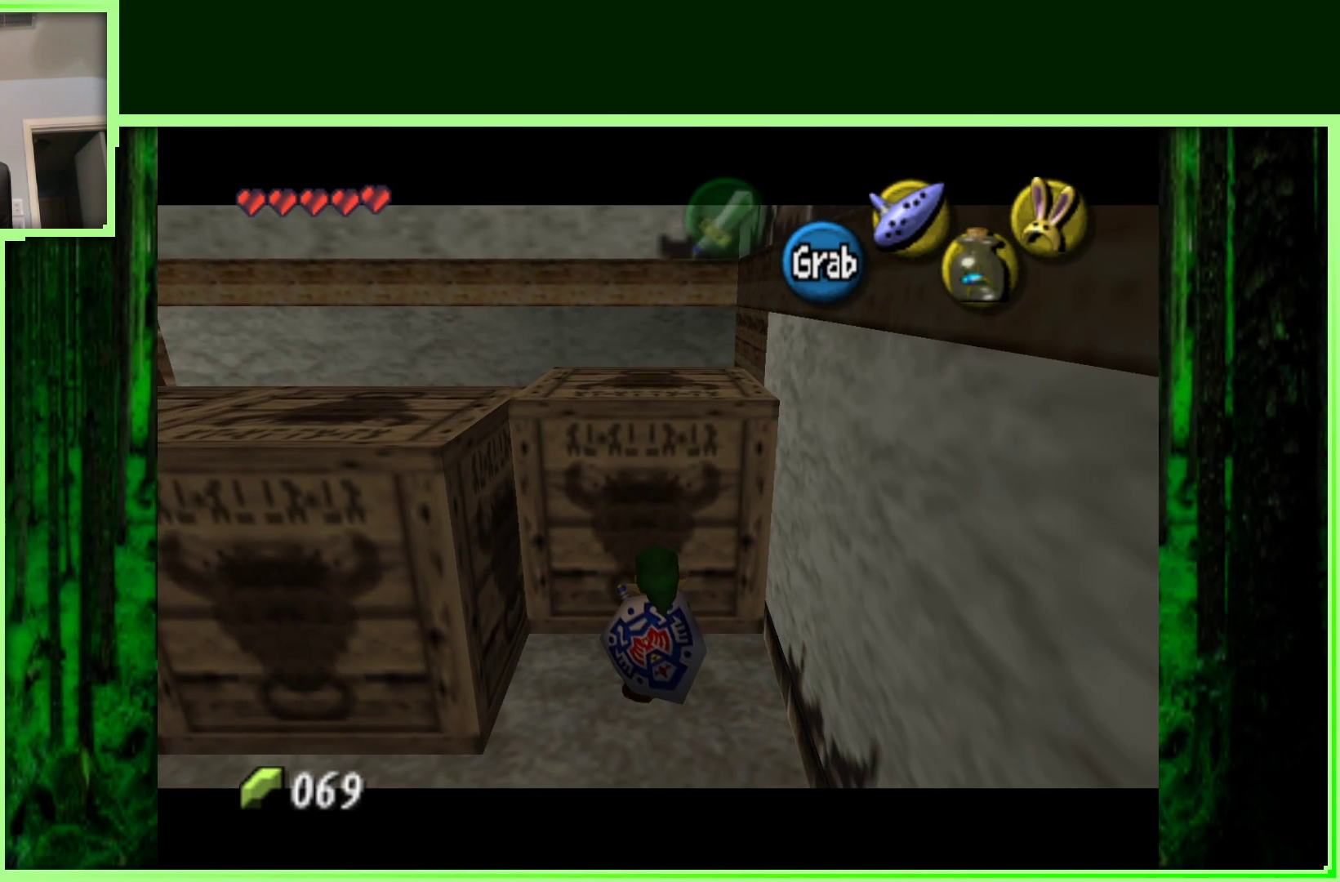
{"buttons": ["A"], "left_stick": "down", "events": []}
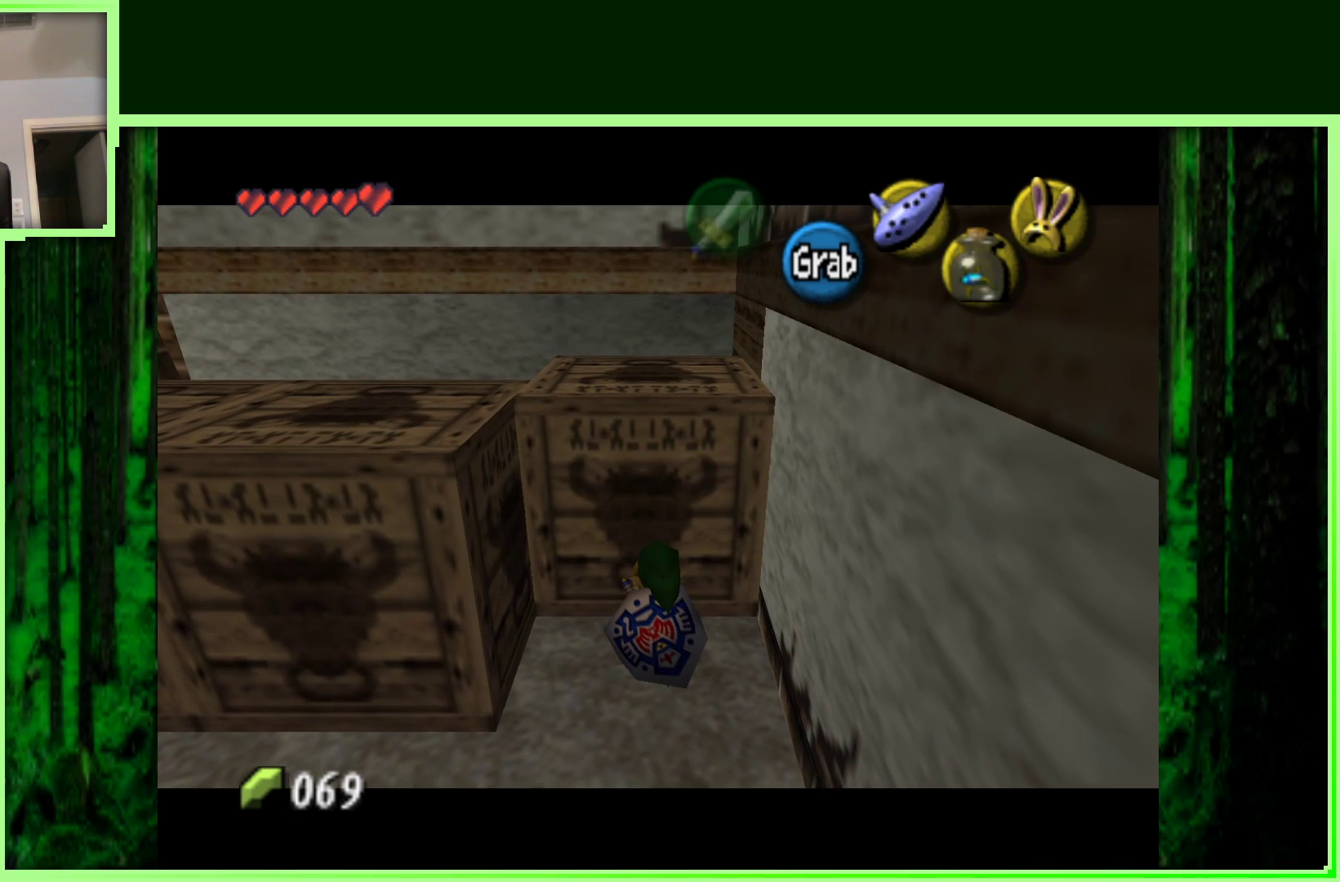
{"buttons": ["A"], "left_stick": "down", "events": []}
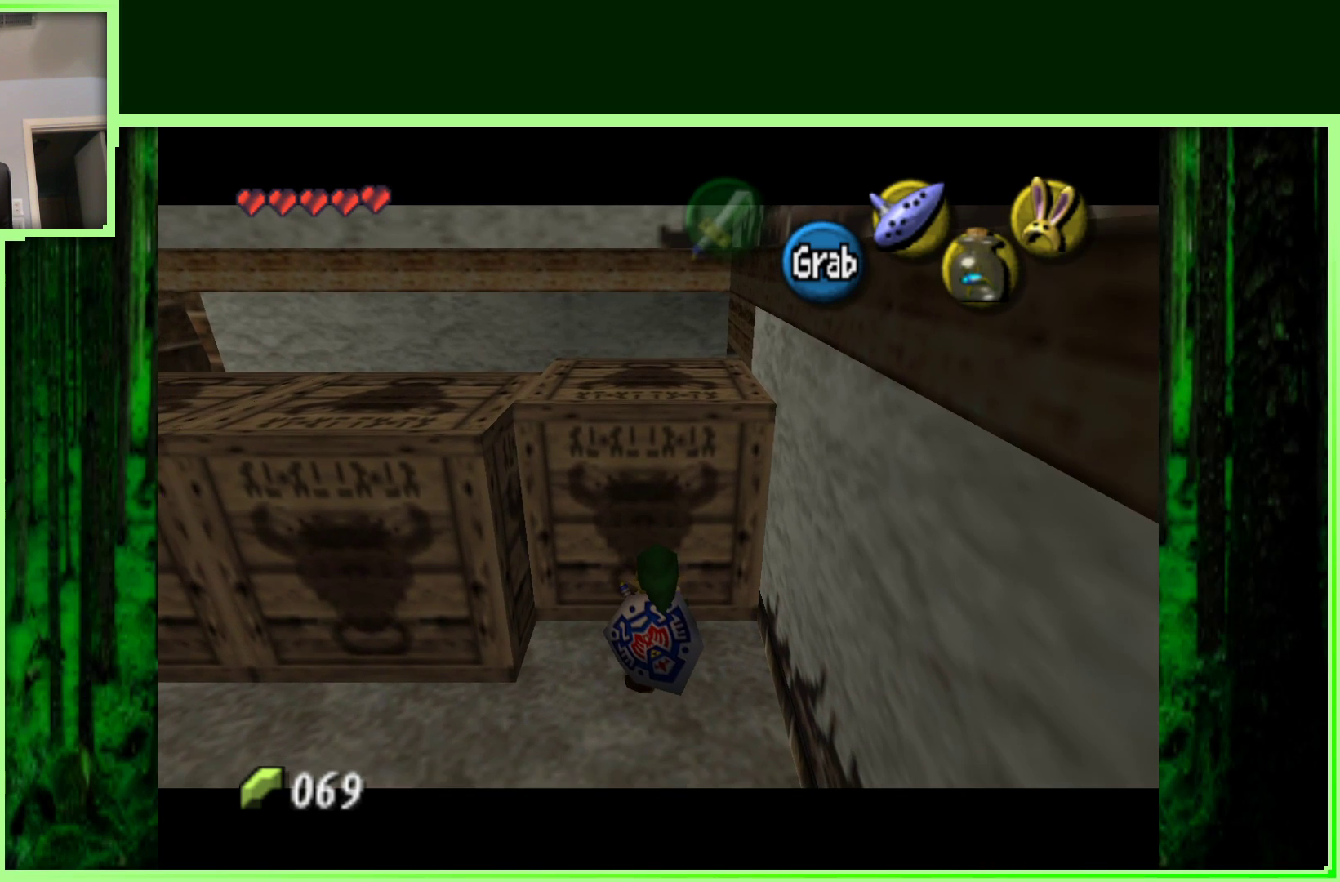
{"buttons": ["A"], "left_stick": "down", "events": []}
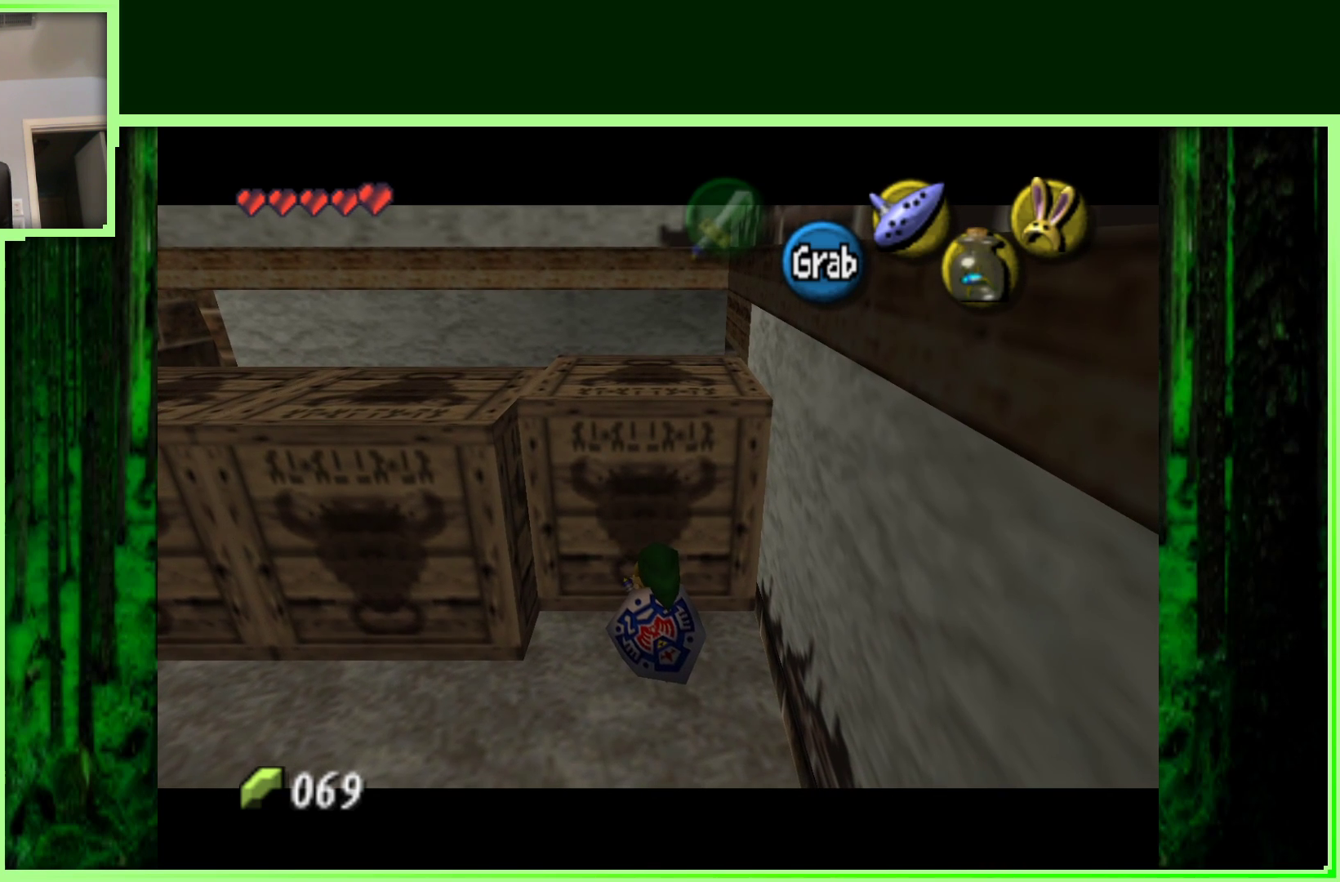
{"buttons": [], "left_stick": "center", "events": [[250, "A", "up"], [483, "left_stick", "center"]]}